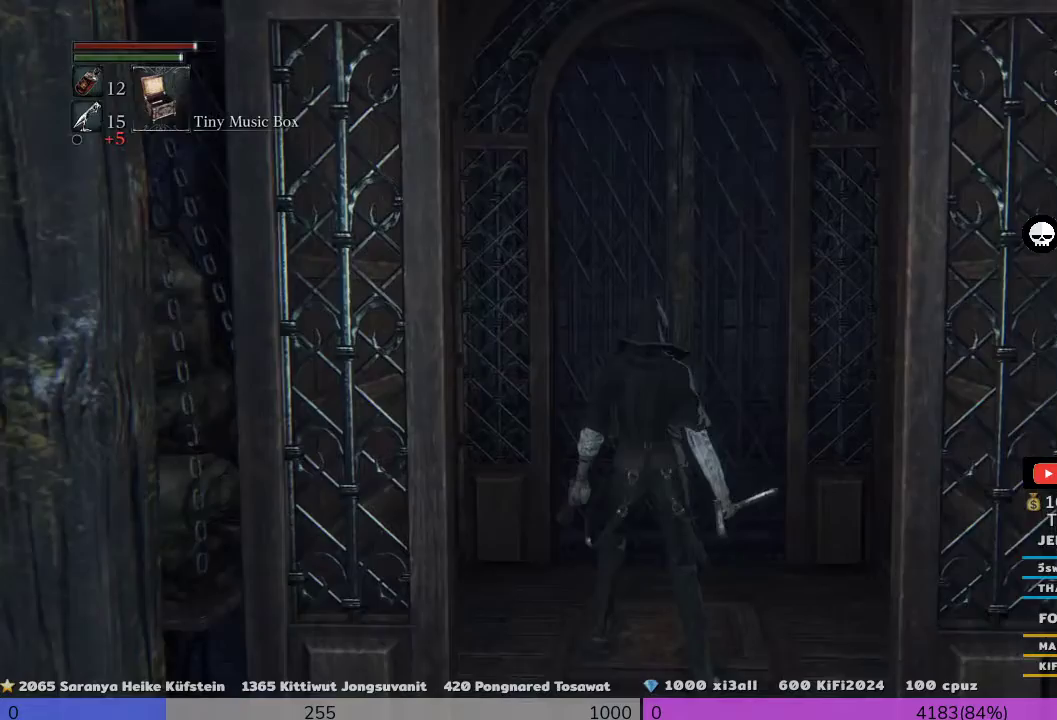
Gameplay with a controller (PlayStation layout); each line is a JSON object with the inputs held at the frame after it. "events" lists button and stick changes between this image and that frame as [ms after this image, input, new state], when the widget could be followed in between.
{"buttons": [], "left_stick": "up", "right_stick": "center", "events": [[133, "left_stick", "up"], [367, "left_stick", "center"], [500, "left_stick", "up"]]}
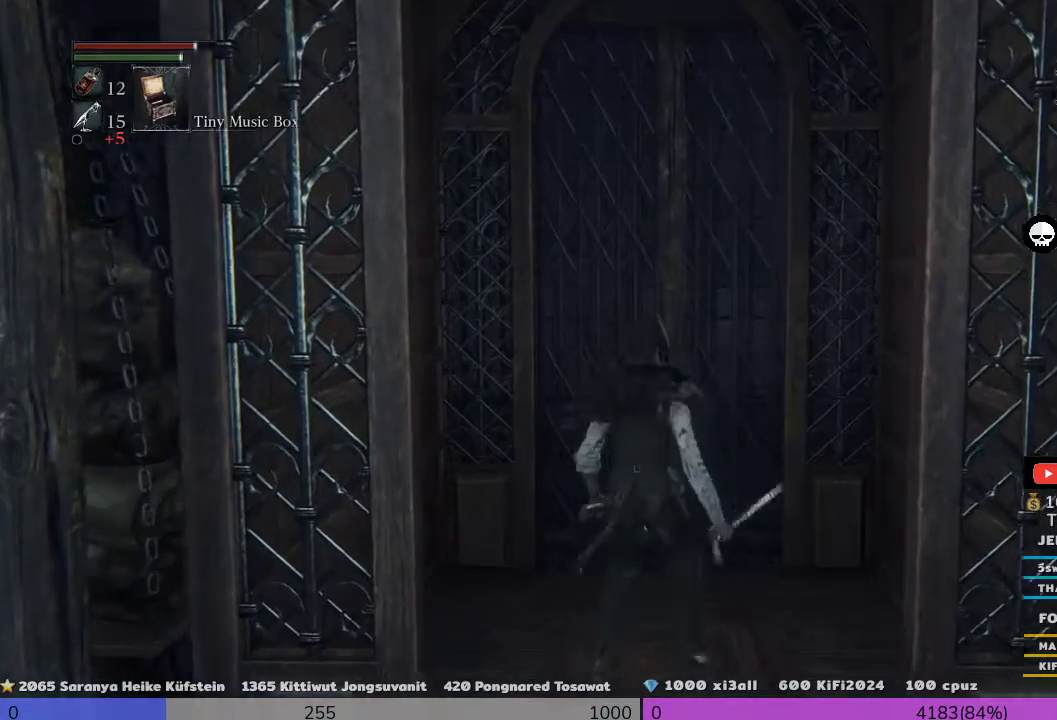
{"buttons": [], "left_stick": "center", "right_stick": "center", "events": [[433, "left_stick", "center"]]}
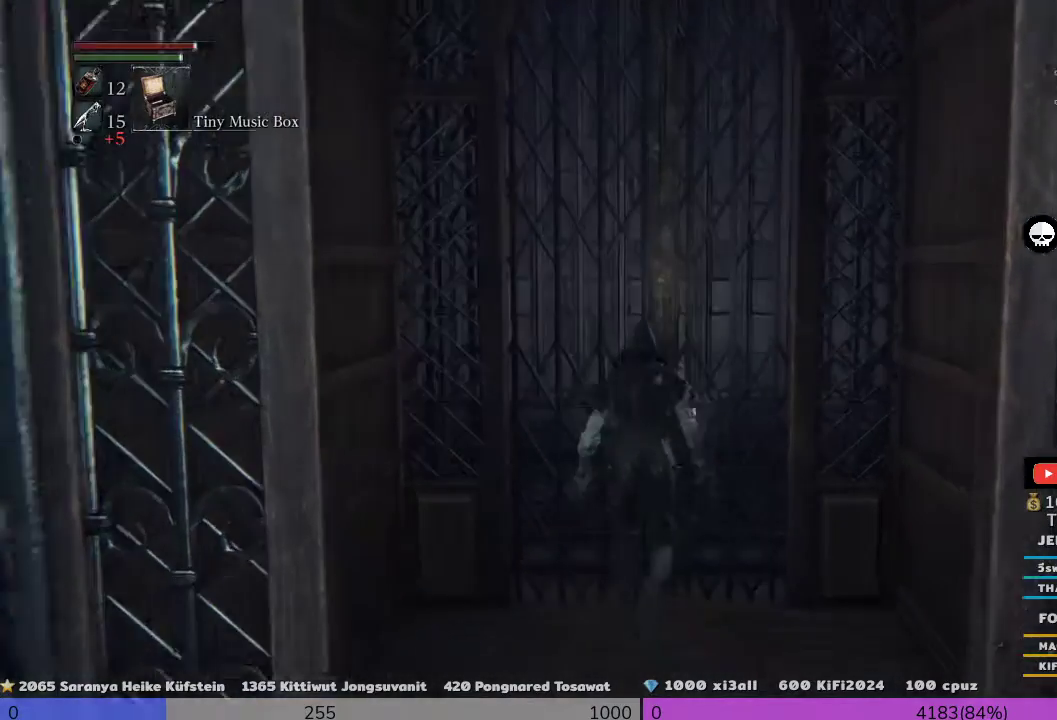
{"buttons": [], "left_stick": "down", "right_stick": "center", "events": [[367, "left_stick", "down"]]}
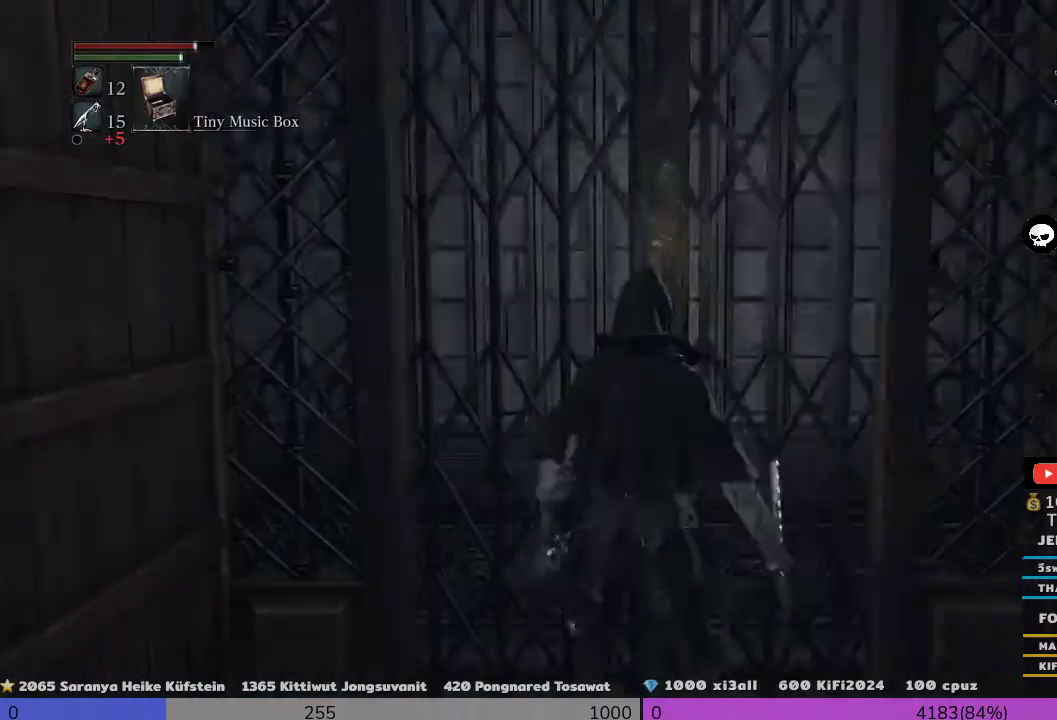
{"buttons": [], "left_stick": "center", "right_stick": "center", "events": [[267, "left_stick", "center"]]}
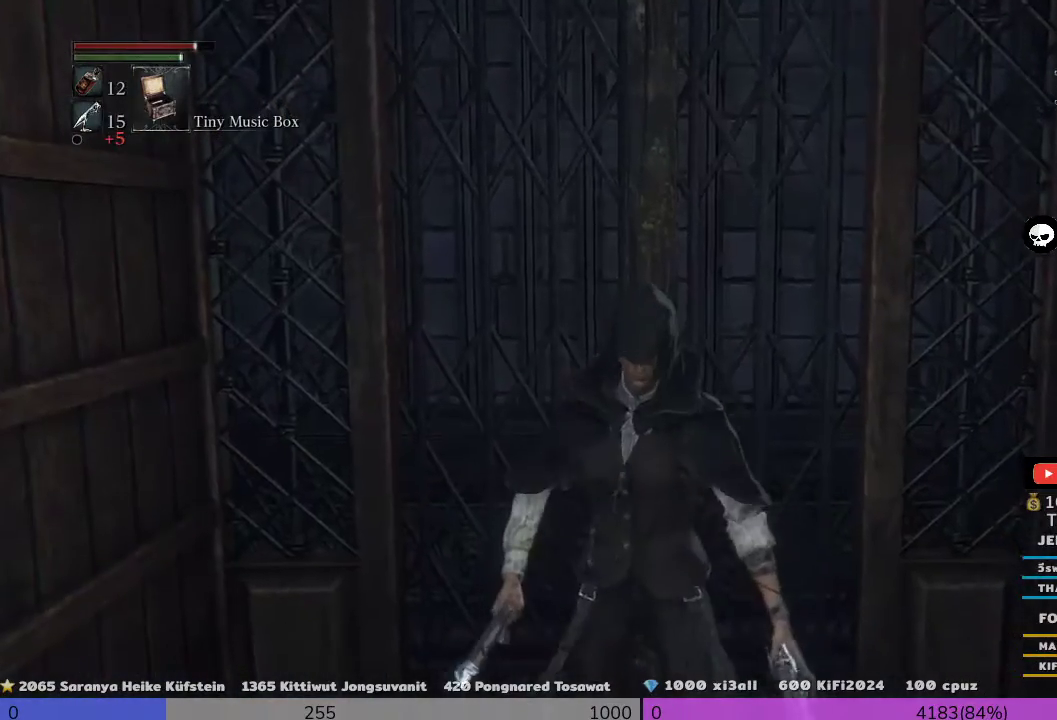
{"buttons": [], "left_stick": "center", "right_stick": "center", "events": [[200, "left_stick", "up"], [467, "left_stick", "center"]]}
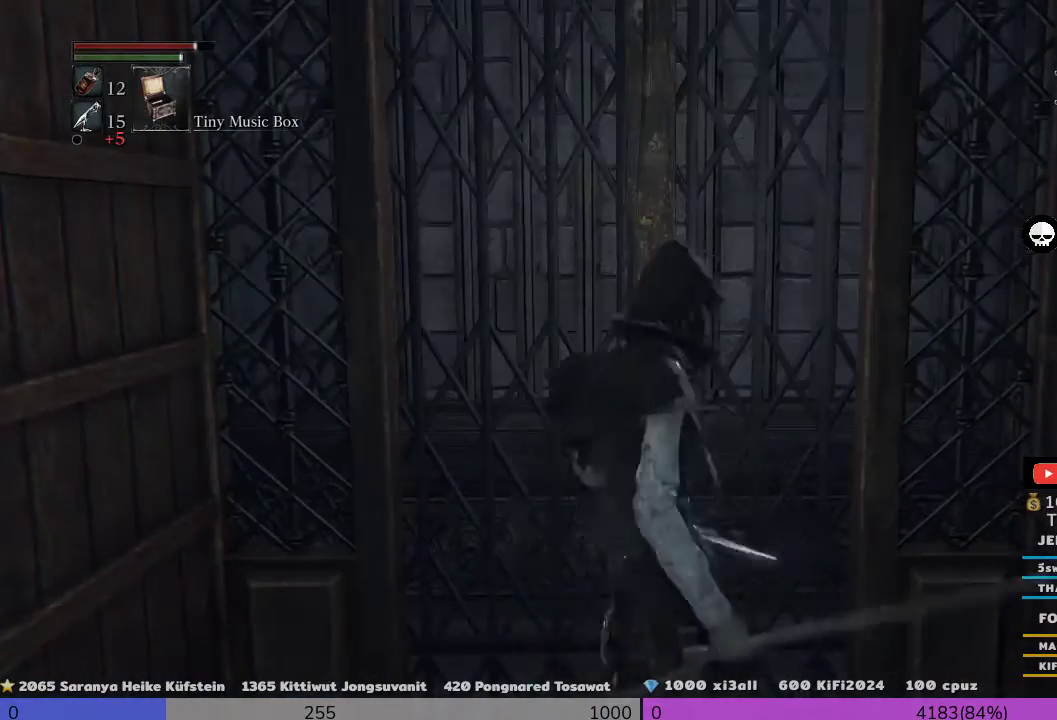
{"buttons": [], "left_stick": "center", "right_stick": "center", "events": []}
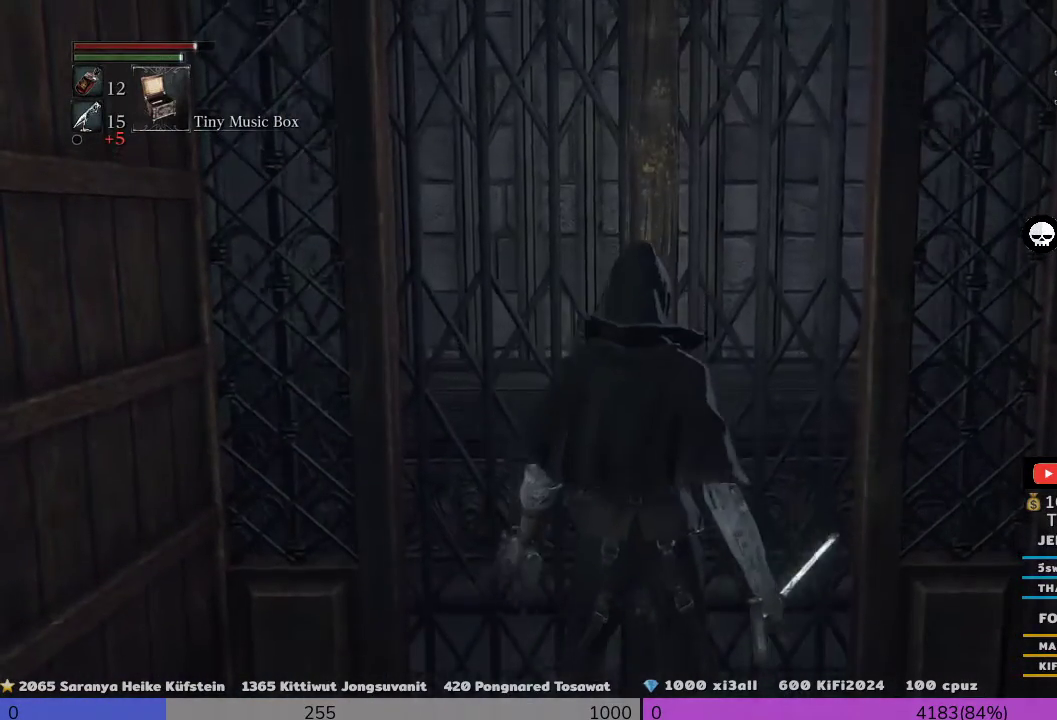
{"buttons": [], "left_stick": "center", "right_stick": "center", "events": []}
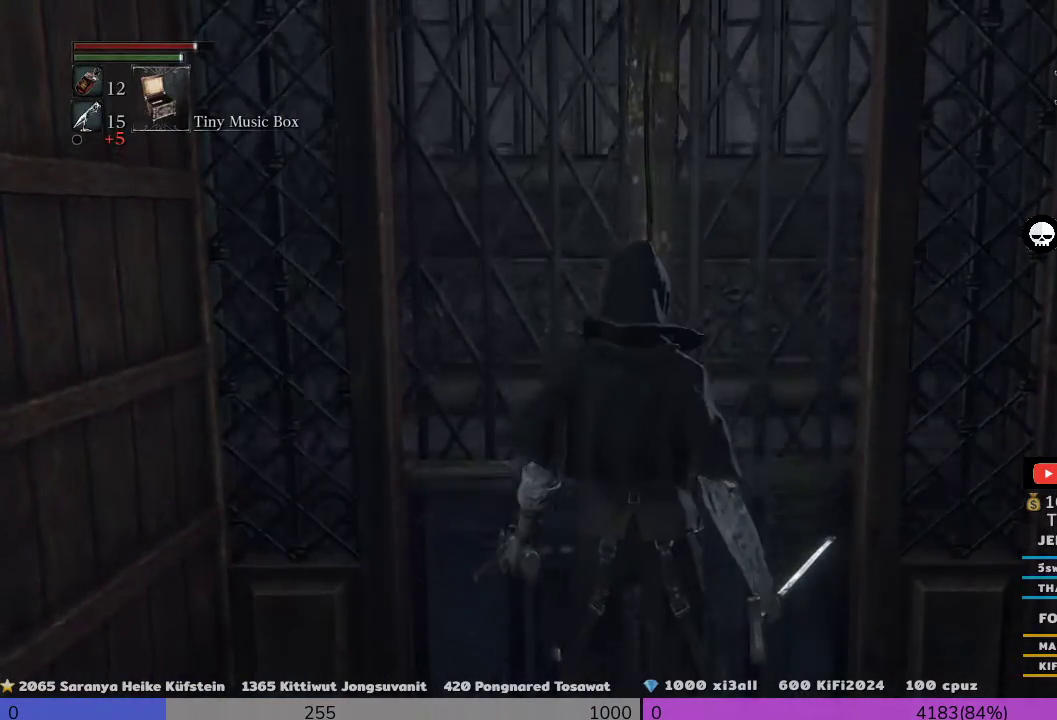
{"buttons": [], "left_stick": "center", "right_stick": "center", "events": []}
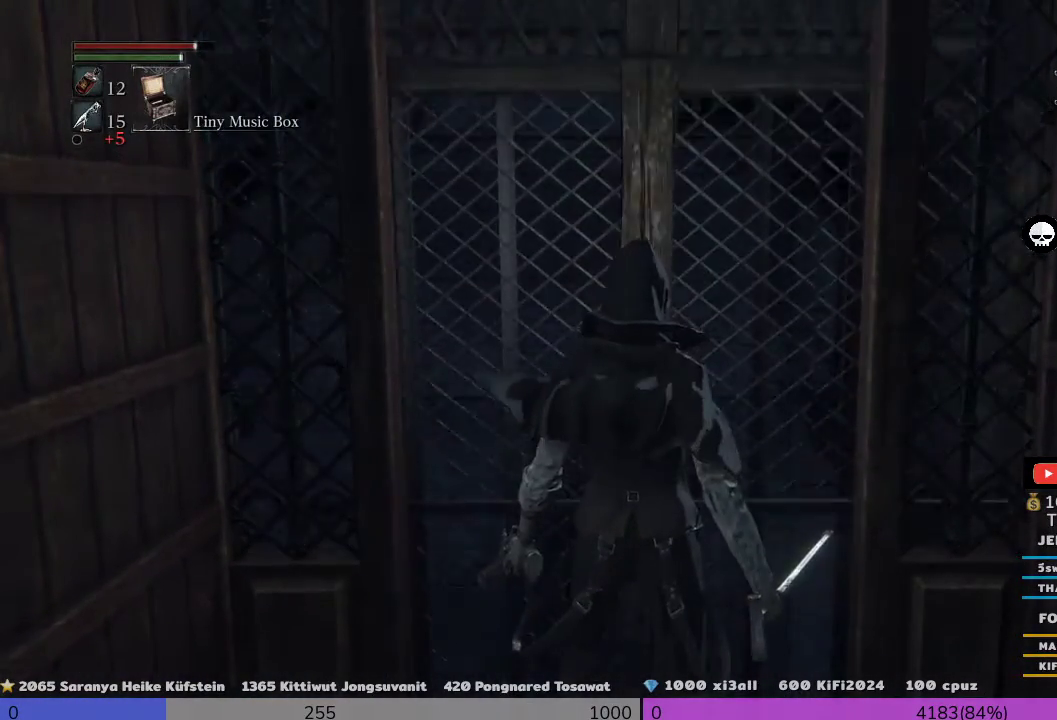
{"buttons": ["L1"], "left_stick": "center", "right_stick": "center", "events": [[467, "L1", "down"]]}
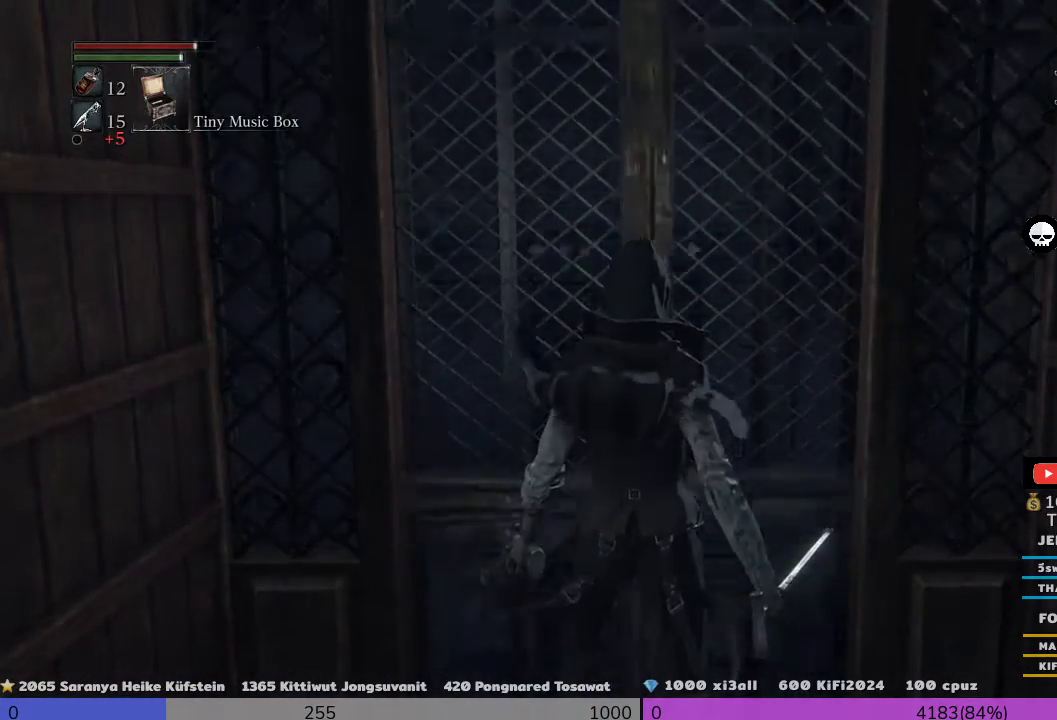
{"buttons": [], "left_stick": "center", "right_stick": "center", "events": [[67, "L1", "up"]]}
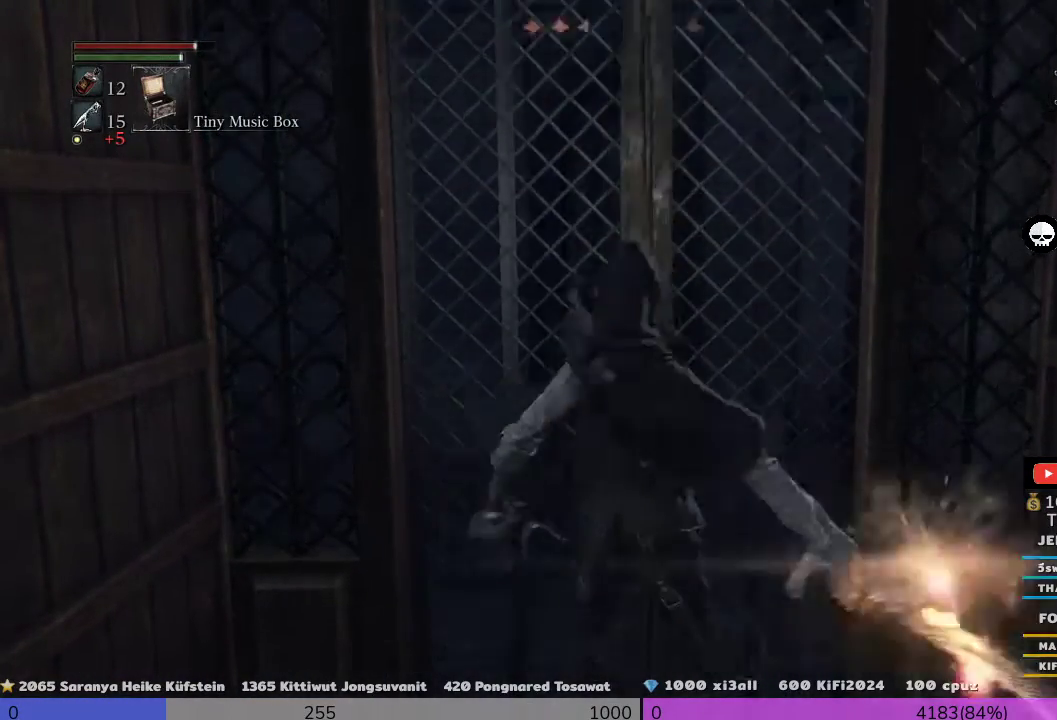
{"buttons": [], "left_stick": "center", "right_stick": "center", "events": []}
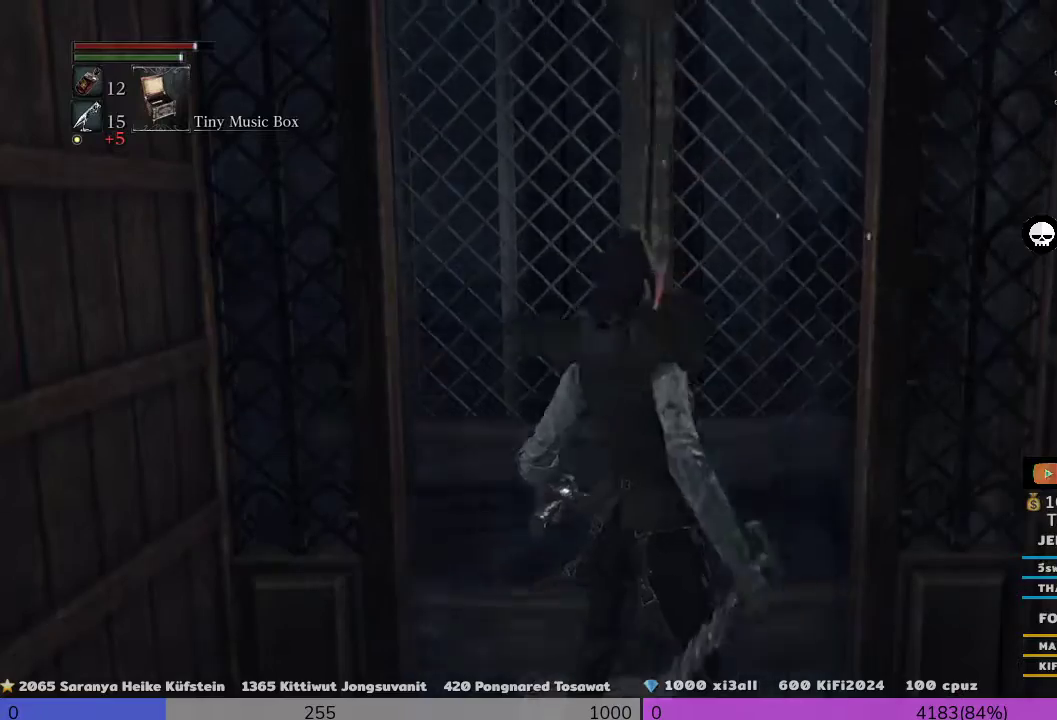
{"buttons": [], "left_stick": "center", "right_stick": "center", "events": []}